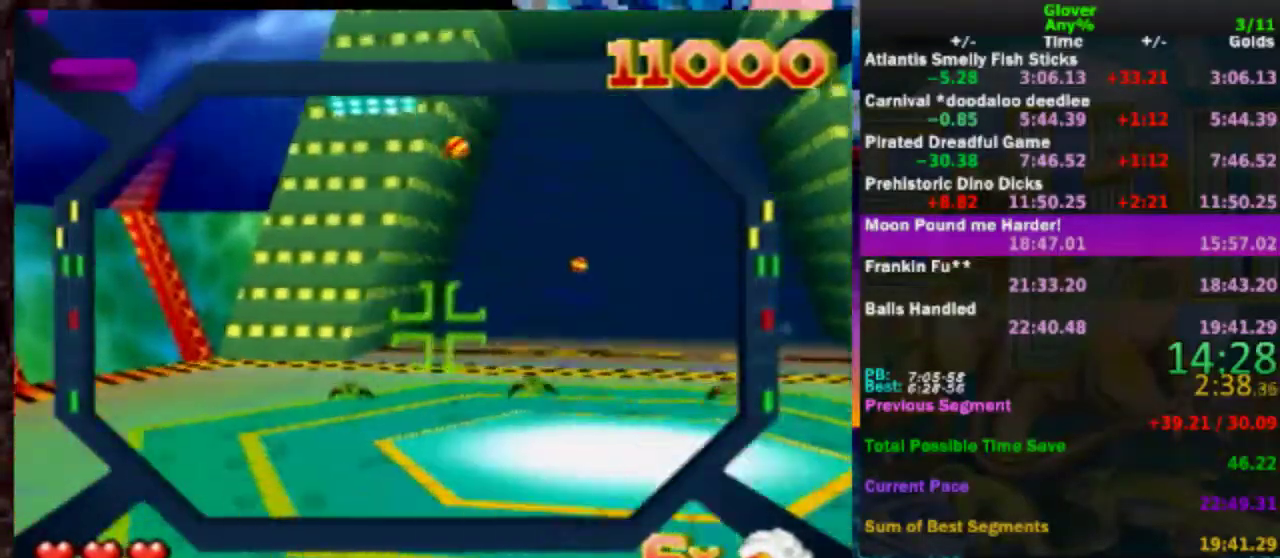
Gameplay with a controller (Nintendo layout); each line is a JSON object with the inputs held at the frame after it. "events" lists button and stick changes between this image and that frame as [ms after this image, input, new state], when the widget could be followed in between. Not read: L3 R3.
{"buttons": [], "left_stick": "left", "events": [[17, "left_stick", "up"], [117, "A", "down"], [117, "left_stick", "center"], [167, "A", "up"], [267, "A", "down"], [267, "left_stick", "left"], [367, "A", "up"], [367, "left_stick", "center"], [467, "left_stick", "left"]]}
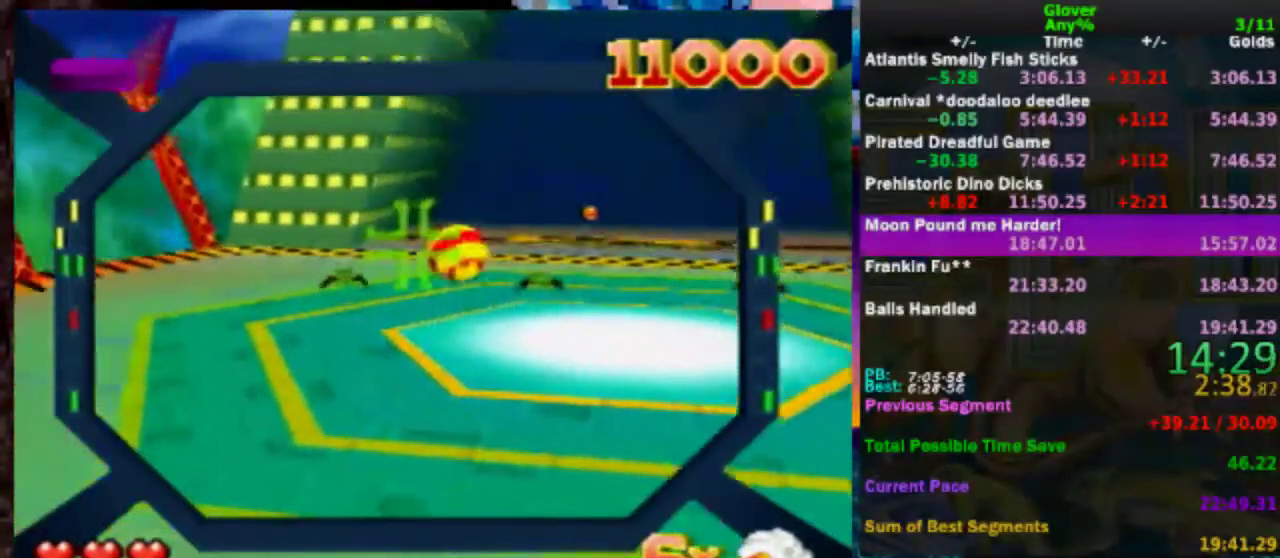
{"buttons": [], "left_stick": "center", "events": [[67, "A", "down"], [117, "left_stick", "center"], [167, "A", "up"], [267, "left_stick", "up-left"], [367, "A", "down"], [367, "left_stick", "center"], [467, "A", "up"]]}
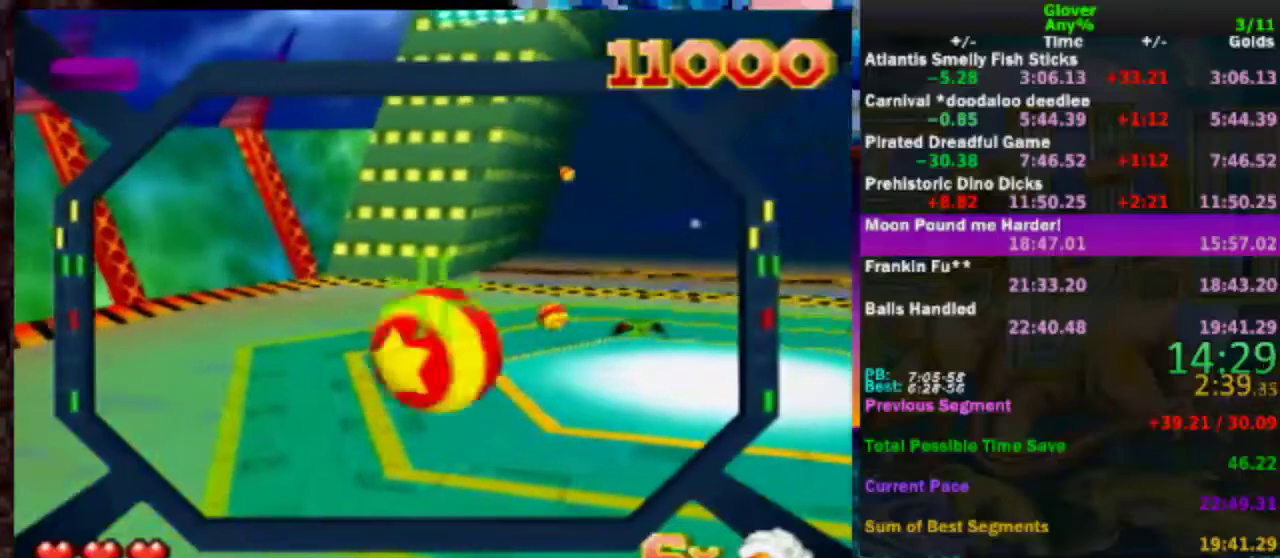
{"buttons": ["A"], "left_stick": "center", "events": [[67, "A", "down"], [167, "A", "up"], [267, "A", "down"], [267, "left_stick", "up-left"], [367, "A", "up"], [417, "left_stick", "center"], [467, "A", "down"]]}
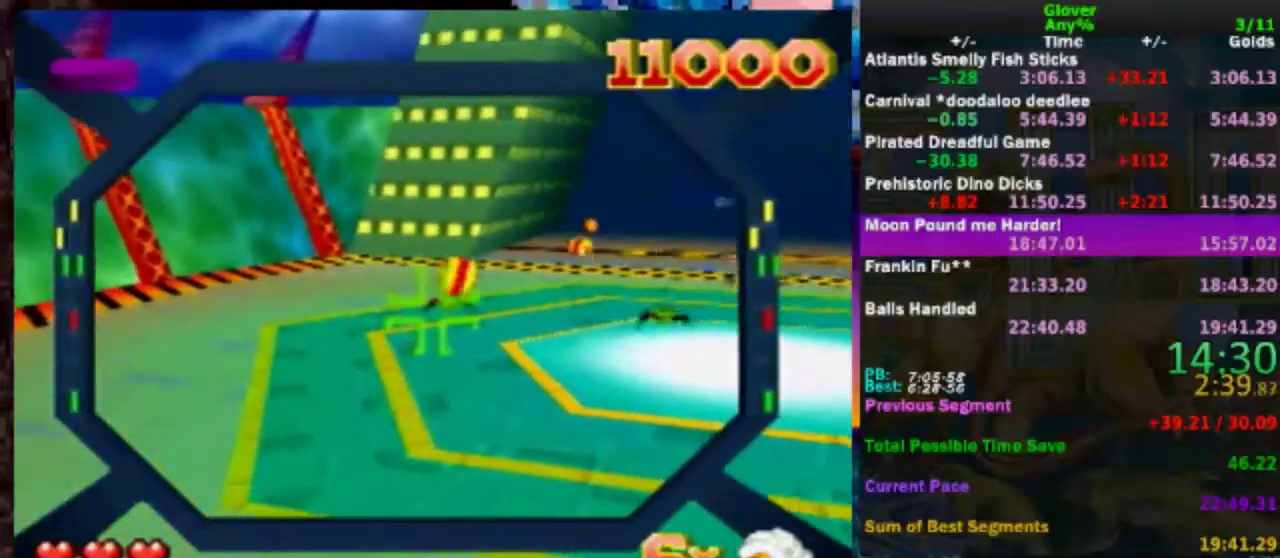
{"buttons": ["A"], "left_stick": "center", "events": [[83, "A", "up"], [167, "A", "down"], [283, "A", "up"], [367, "A", "down"]]}
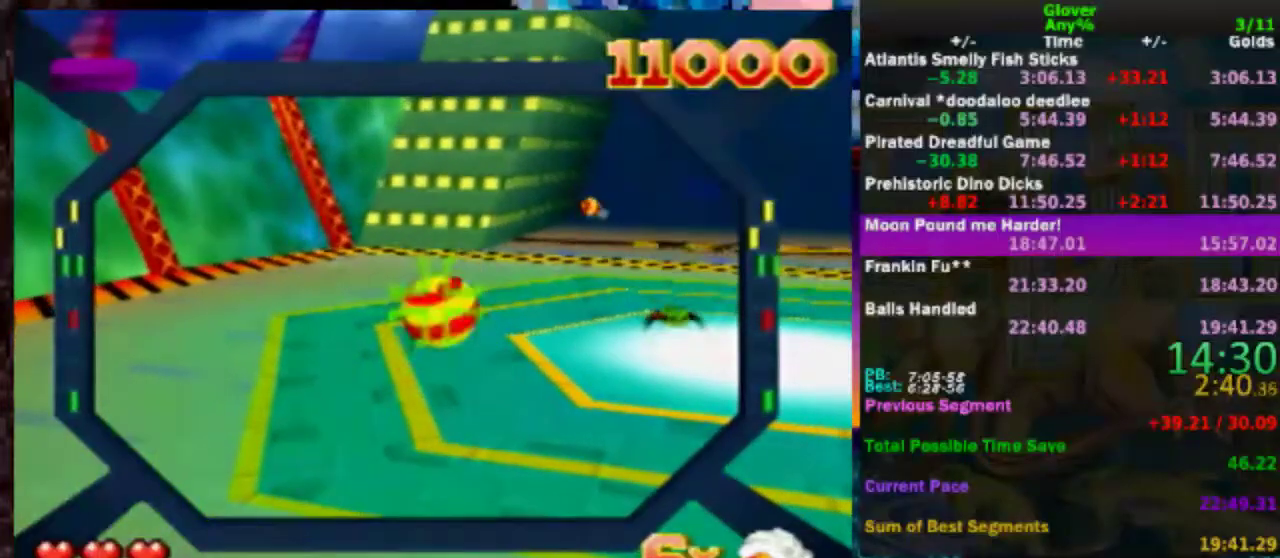
{"buttons": [], "left_stick": "center", "events": [[33, "A", "up"], [117, "A", "down"], [233, "A", "up"], [333, "A", "down"], [467, "A", "up"]]}
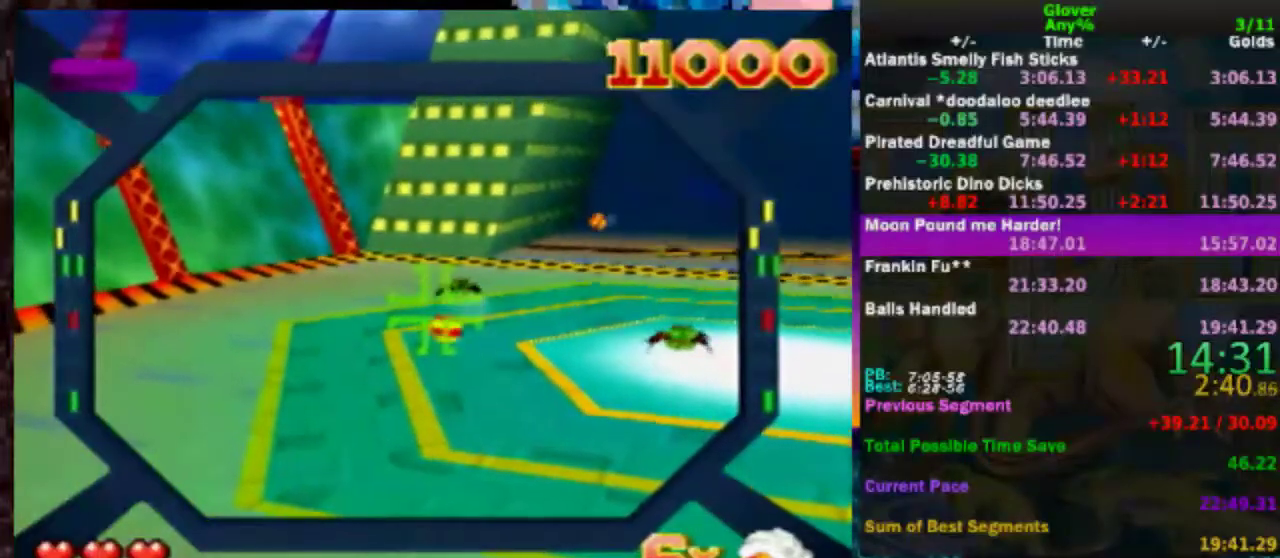
{"buttons": [], "left_stick": "up-right", "events": [[67, "A", "down"], [183, "A", "up"], [317, "left_stick", "right"], [483, "left_stick", "up-right"]]}
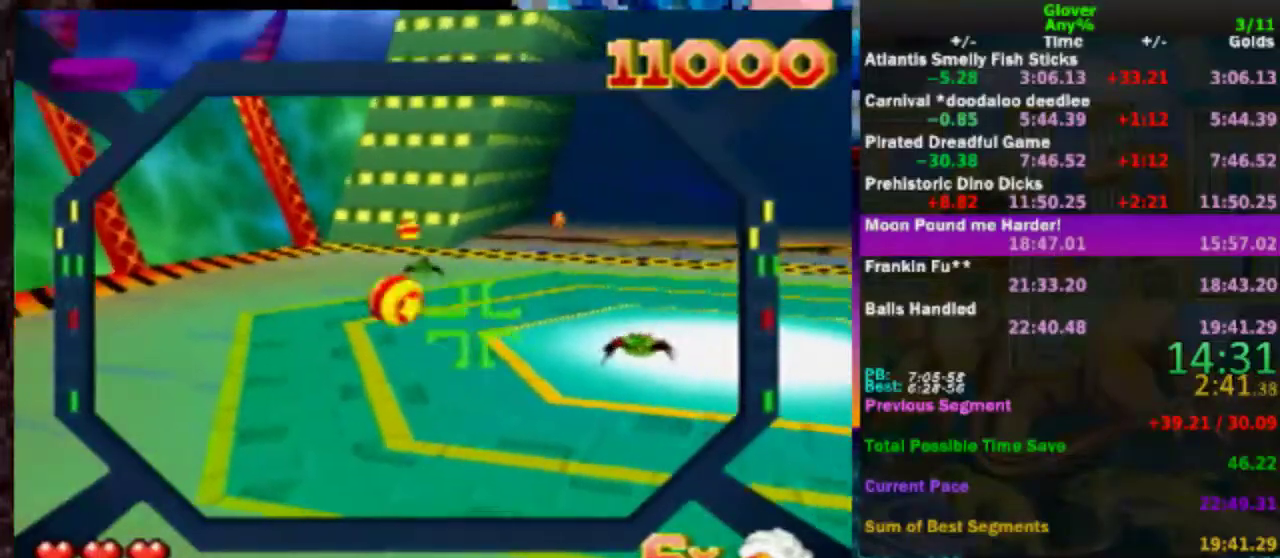
{"buttons": ["A"], "left_stick": "center", "events": [[167, "left_stick", "center"], [267, "left_stick", "right"], [367, "A", "down"], [367, "left_stick", "center"]]}
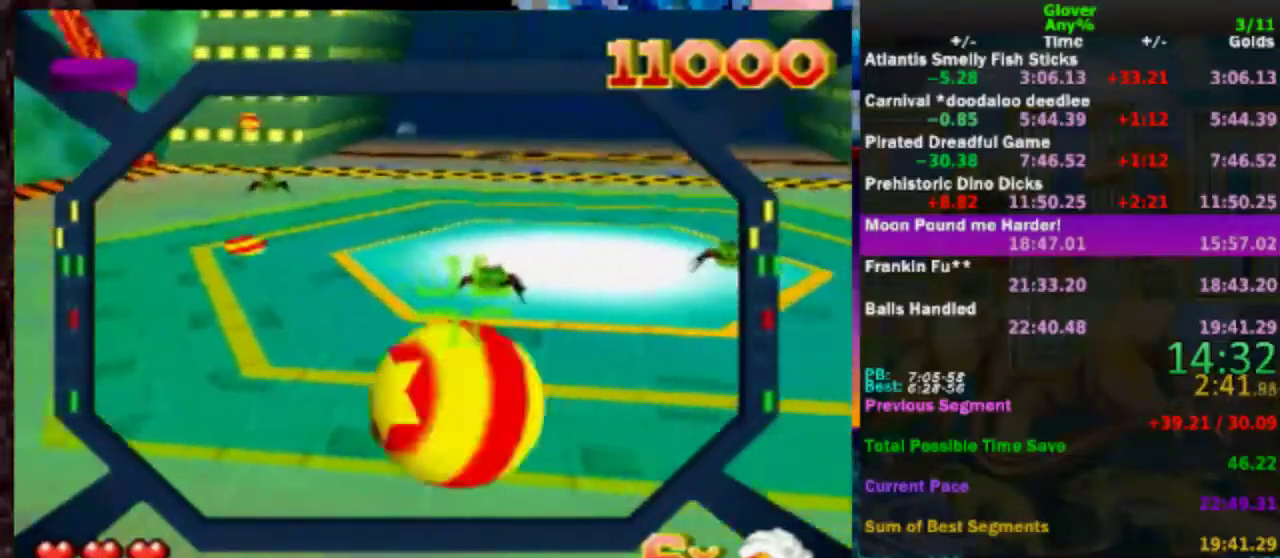
{"buttons": [], "left_stick": "right", "events": [[183, "A", "up"], [283, "A", "down"], [367, "A", "up"], [483, "left_stick", "right"]]}
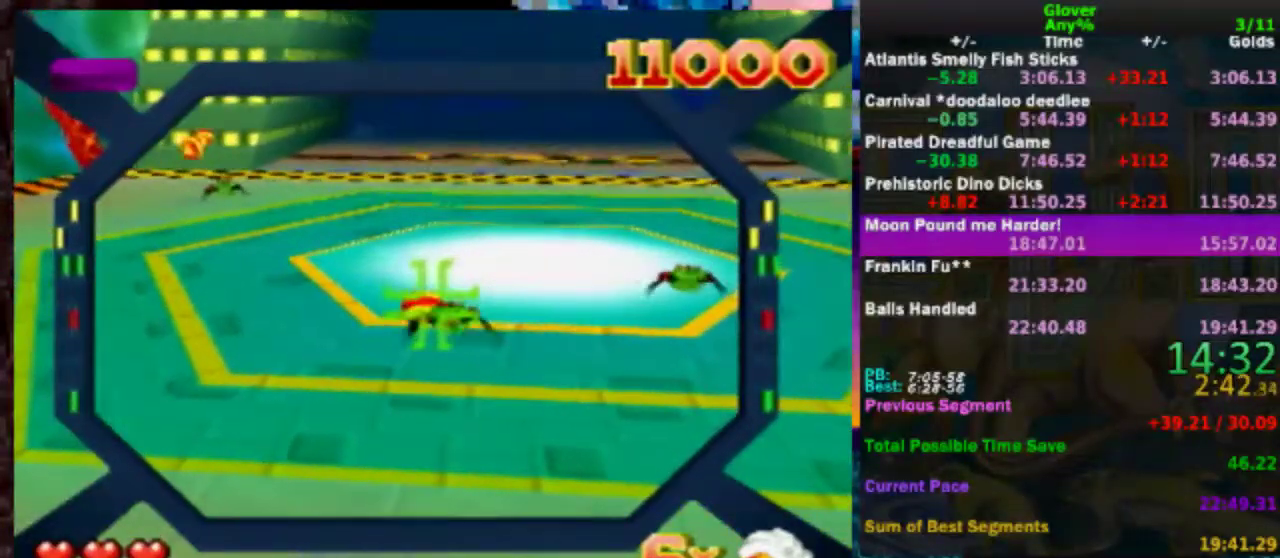
{"buttons": [], "left_stick": "center", "events": [[233, "left_stick", "up-right"], [350, "left_stick", "center"]]}
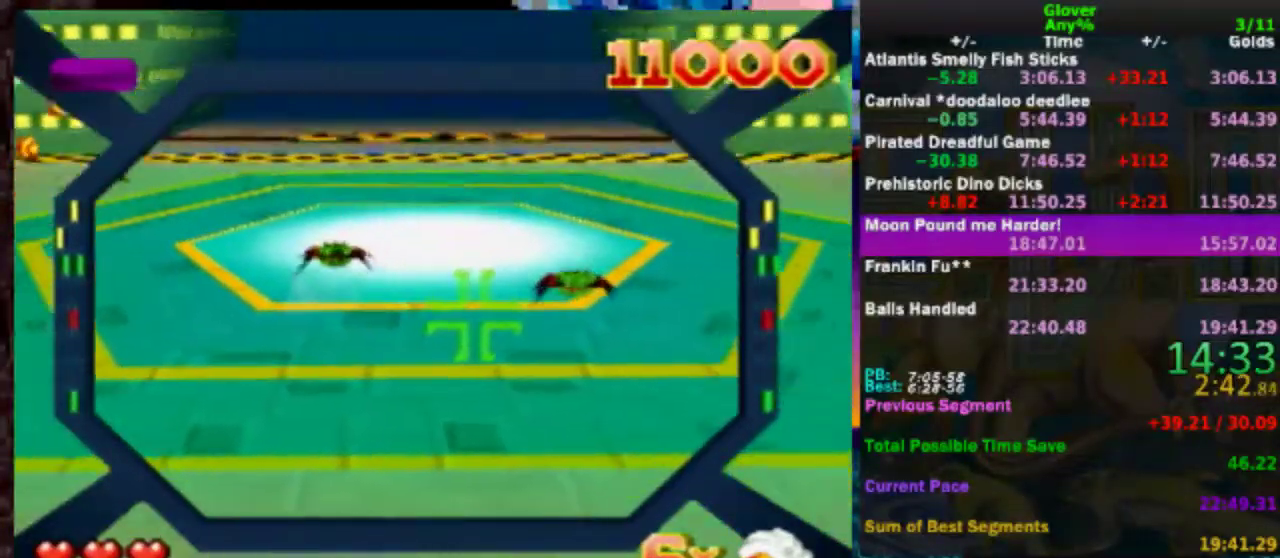
{"buttons": ["A"], "left_stick": "right", "events": [[83, "left_stick", "up-right"], [183, "A", "down"], [283, "left_stick", "center"], [317, "A", "up"], [383, "A", "down"], [483, "left_stick", "right"]]}
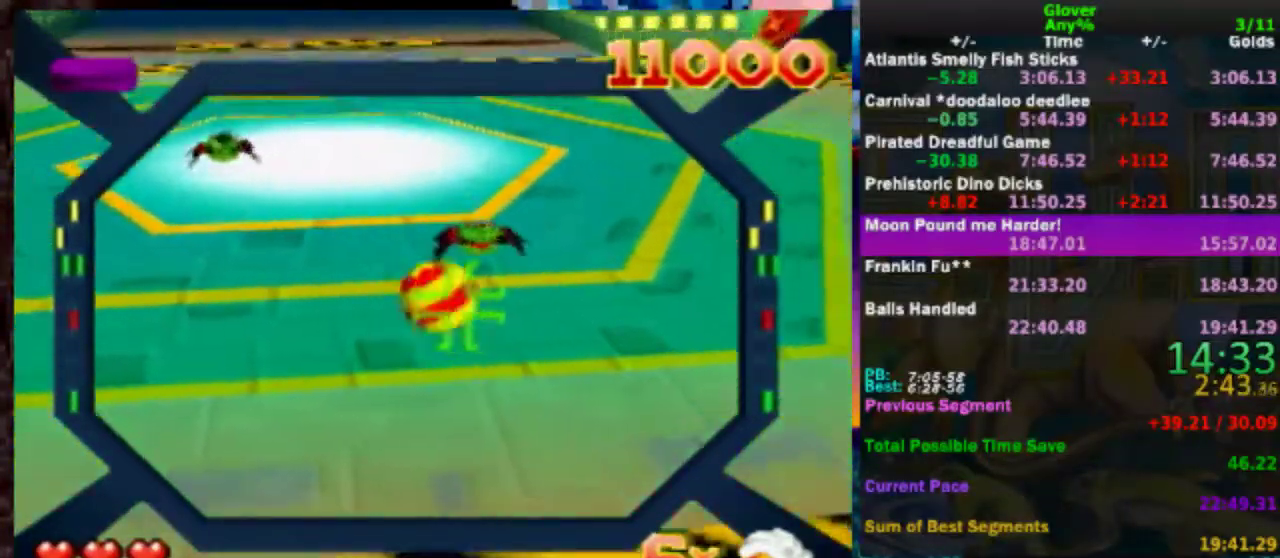
{"buttons": [], "left_stick": "center", "events": [[33, "A", "up"], [33, "left_stick", "up-right"], [133, "A", "down"], [133, "left_stick", "center"], [233, "A", "up"], [333, "A", "down"], [433, "A", "up"]]}
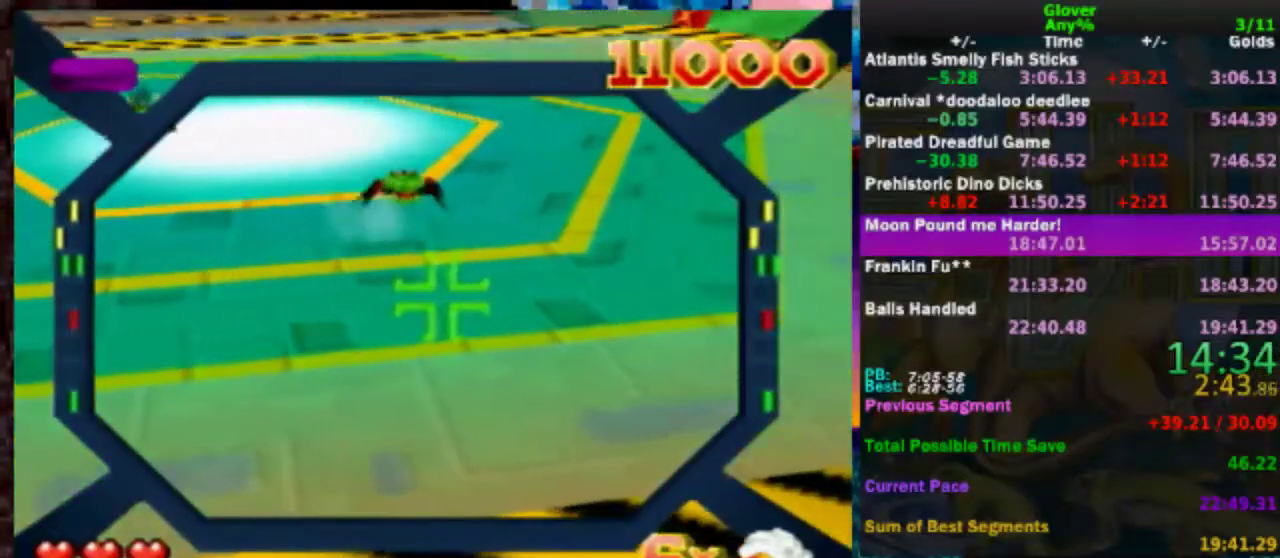
{"buttons": ["A"], "left_stick": "center", "events": [[33, "left_stick", "left"], [133, "left_stick", "down-left"], [300, "left_stick", "center"], [383, "left_stick", "down-right"], [483, "A", "down"], [483, "left_stick", "center"]]}
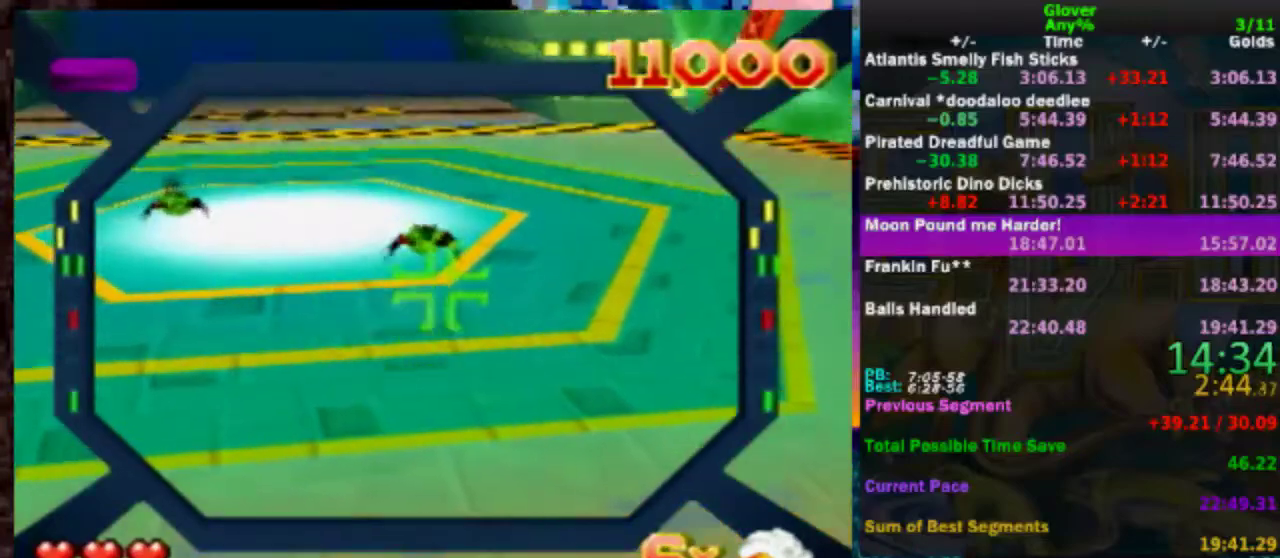
{"buttons": [], "left_stick": "down-left", "events": [[133, "A", "up"], [250, "A", "down"], [333, "A", "up"], [383, "left_stick", "down-left"]]}
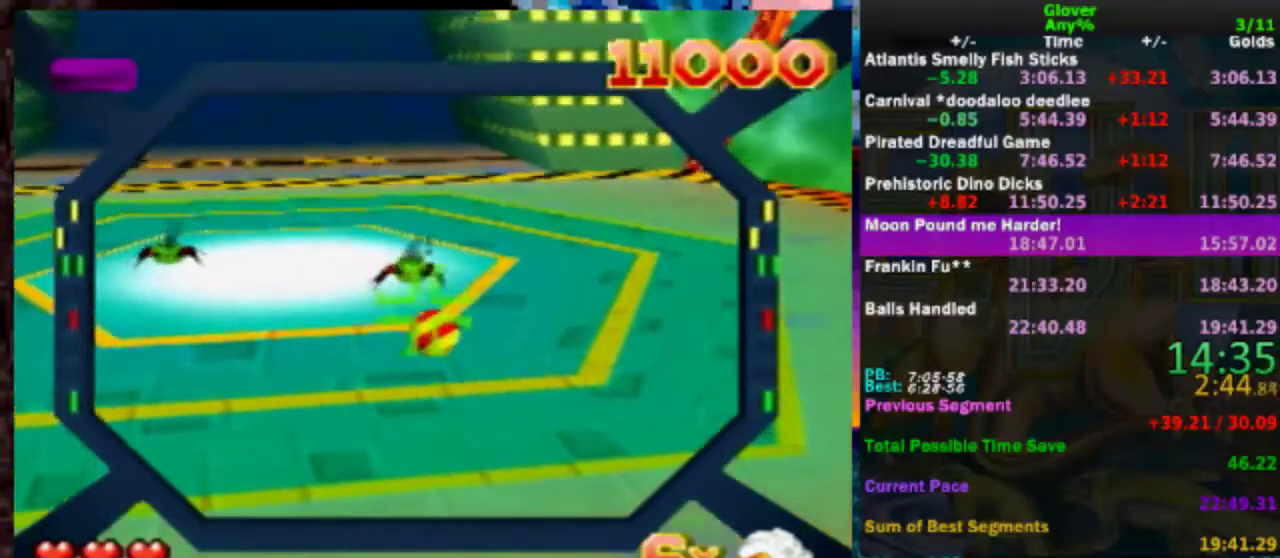
{"buttons": [], "left_stick": "center", "events": [[133, "left_stick", "left"], [383, "left_stick", "center"]]}
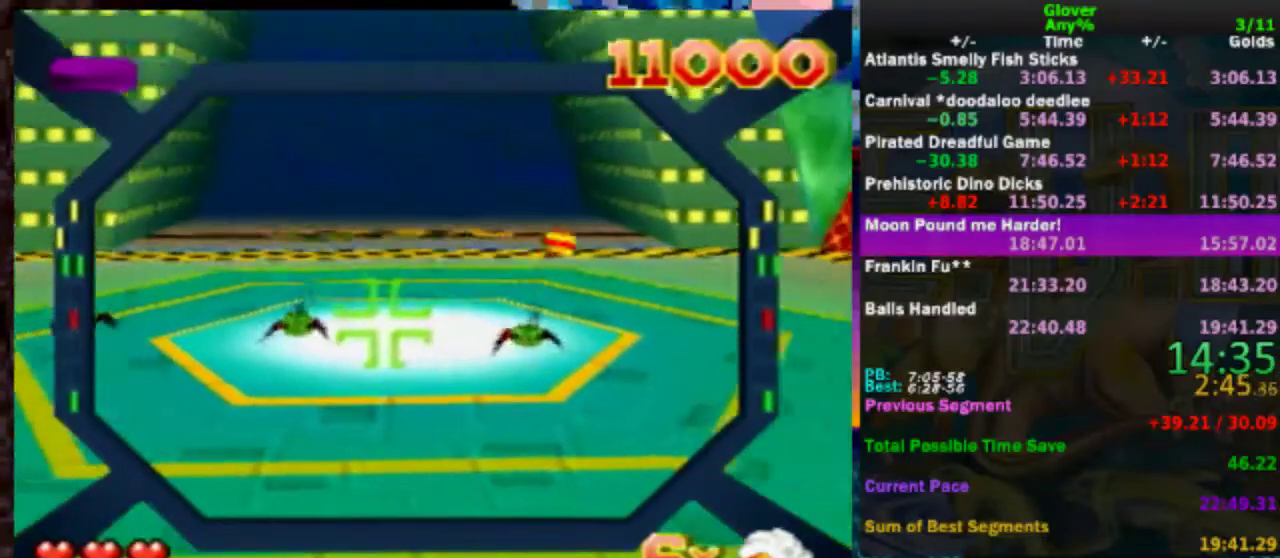
{"buttons": [], "left_stick": "center", "events": [[50, "left_stick", "up"], [133, "left_stick", "center"], [183, "left_stick", "down-left"], [333, "left_stick", "center"], [383, "A", "down"], [483, "A", "up"]]}
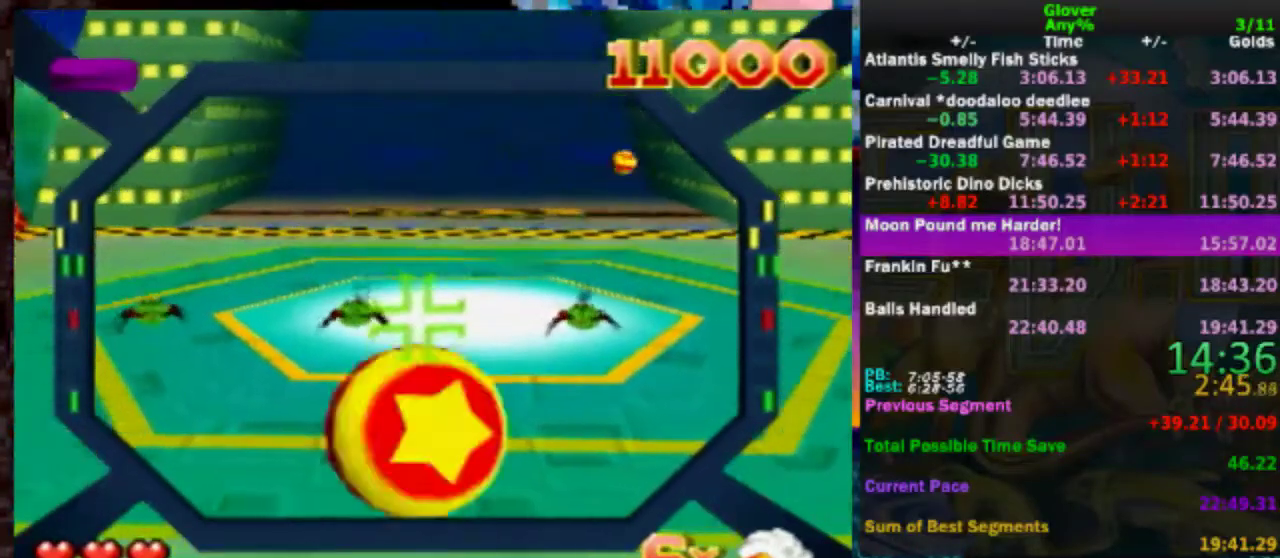
{"buttons": ["A"], "left_stick": "center", "events": [[83, "A", "down"], [83, "left_stick", "left"], [183, "A", "up"], [183, "left_stick", "center"], [283, "A", "down"], [283, "left_stick", "left"], [383, "A", "up"], [383, "left_stick", "center"], [500, "A", "down"]]}
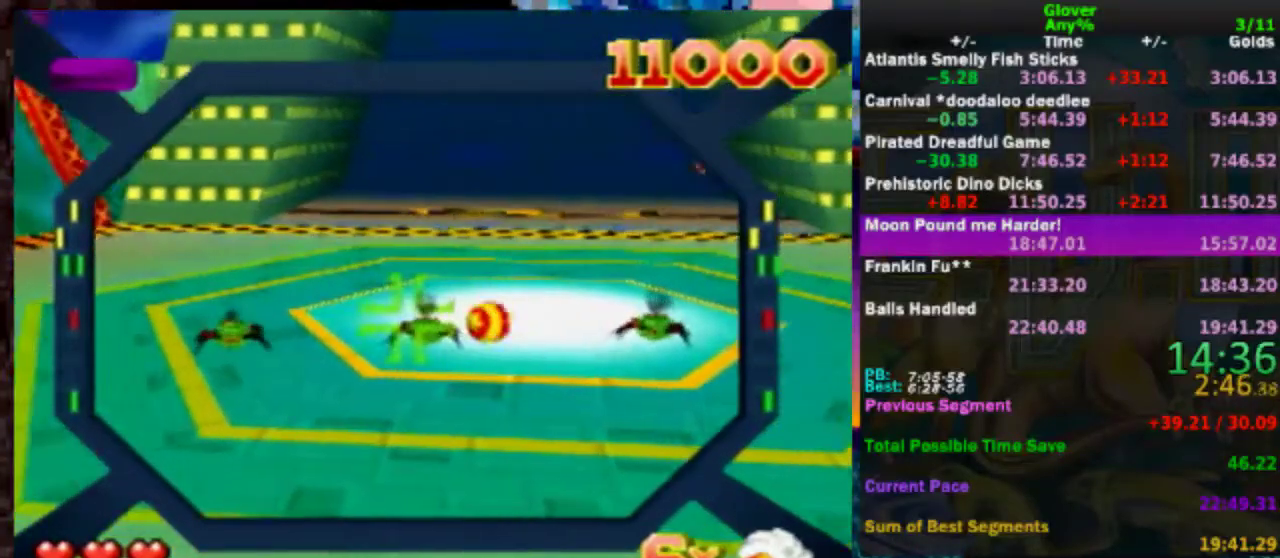
{"buttons": [], "left_stick": "up-left", "events": [[50, "left_stick", "up"], [100, "A", "up"], [133, "left_stick", "center"], [183, "A", "down"], [300, "A", "up"], [333, "A", "down"], [433, "A", "up"], [433, "left_stick", "up"], [500, "left_stick", "up-left"]]}
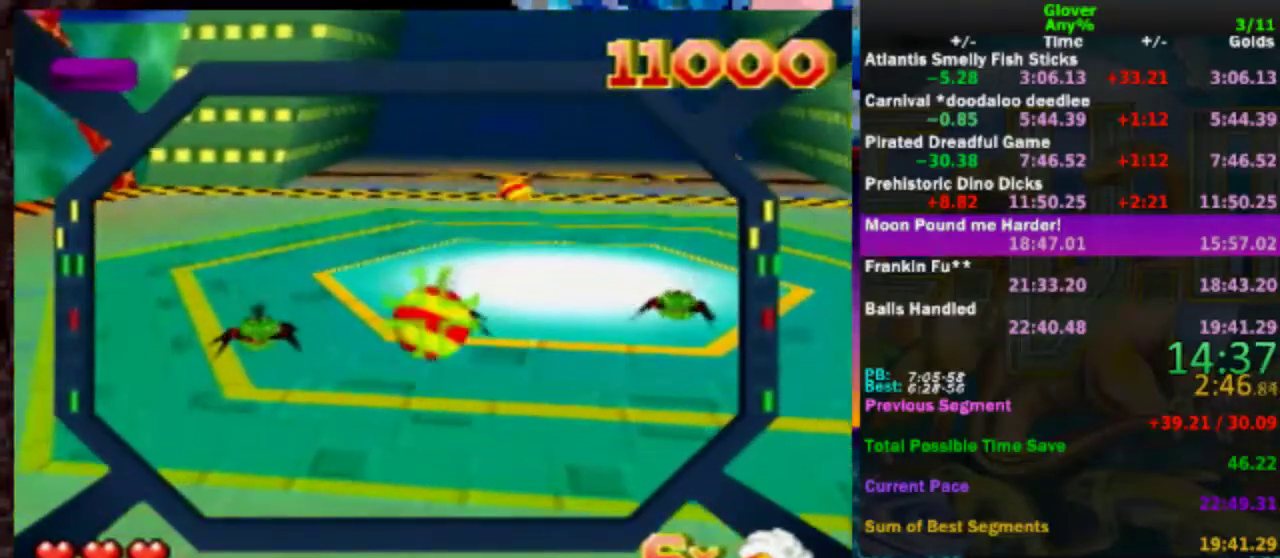
{"buttons": [], "left_stick": "center", "events": [[33, "A", "down"], [83, "left_stick", "left"], [133, "A", "up"], [250, "left_stick", "up-left"], [383, "A", "down"], [383, "left_stick", "center"], [500, "A", "up"]]}
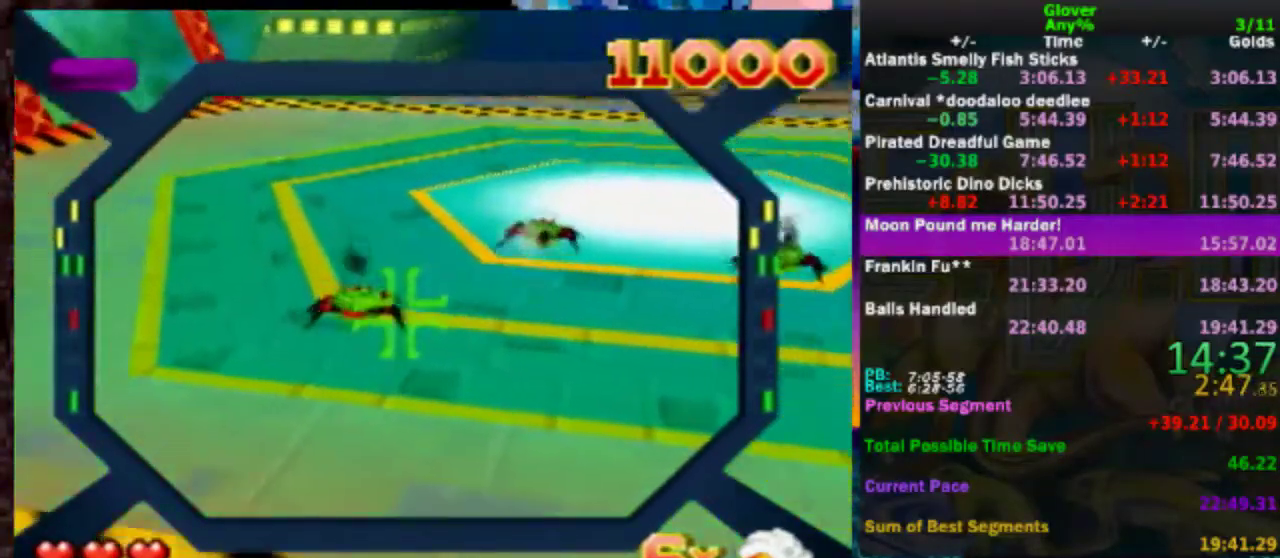
{"buttons": ["A"], "left_stick": "up", "events": [[100, "A", "down"], [150, "left_stick", "left"], [200, "A", "up"], [283, "A", "down"], [283, "left_stick", "center"], [400, "A", "up"], [400, "left_stick", "up"], [500, "A", "down"]]}
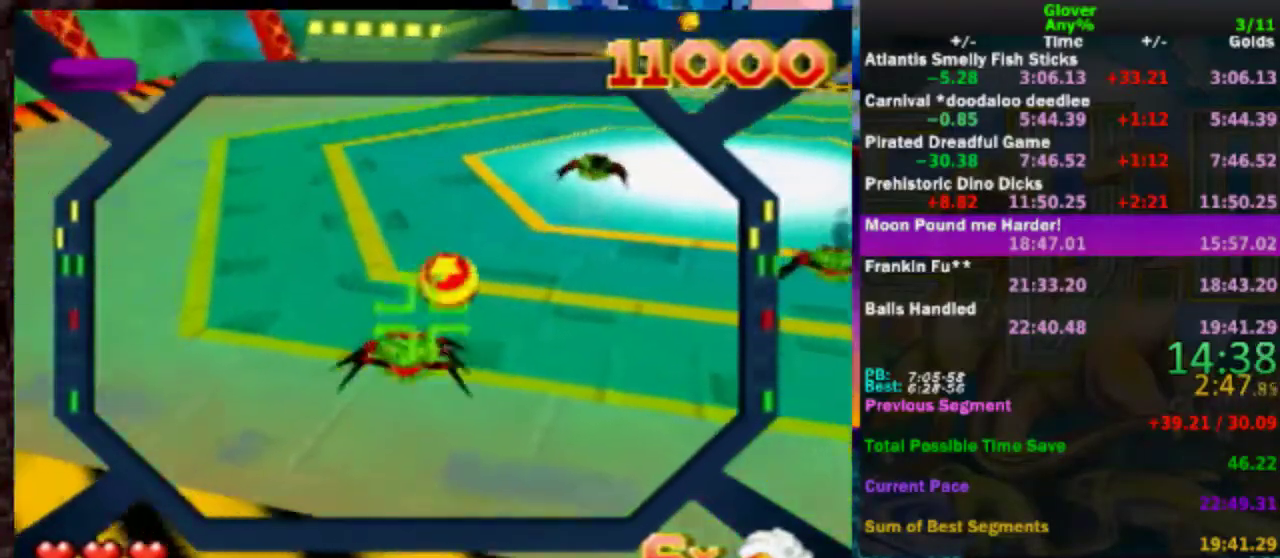
{"buttons": [], "left_stick": "right", "events": [[100, "A", "up"], [133, "left_stick", "right"], [183, "A", "down"], [283, "A", "up"]]}
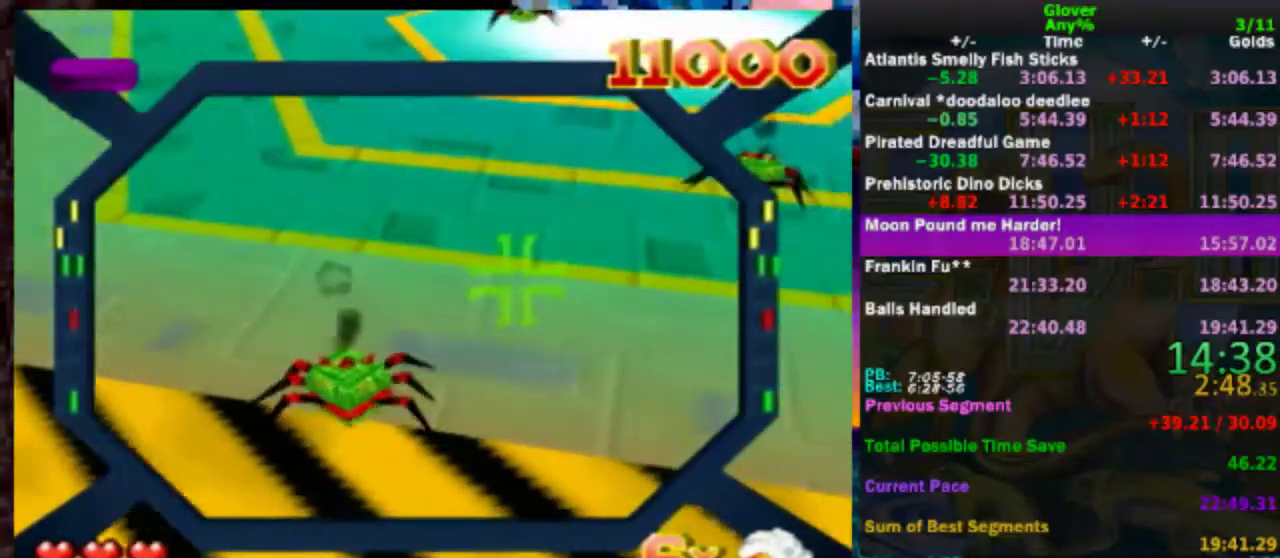
{"buttons": ["A"], "left_stick": "center", "events": [[333, "A", "down"], [400, "left_stick", "up"], [450, "A", "up"], [500, "A", "down"], [500, "left_stick", "center"]]}
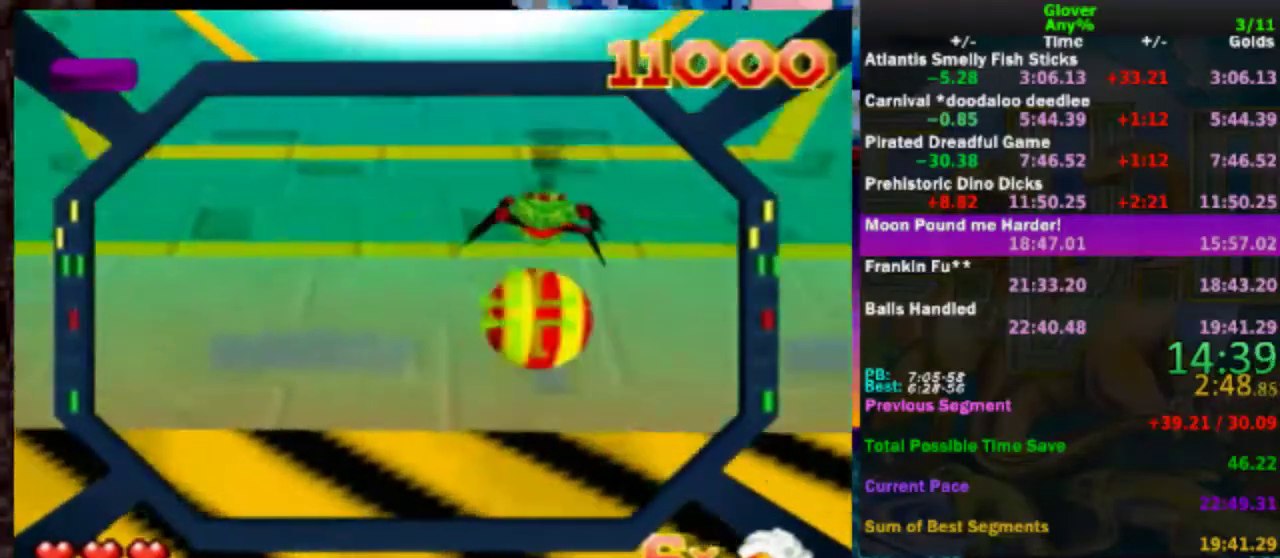
{"buttons": [], "left_stick": "down-left", "events": [[33, "A", "up"], [150, "A", "down"], [200, "A", "up"], [250, "left_stick", "down-left"]]}
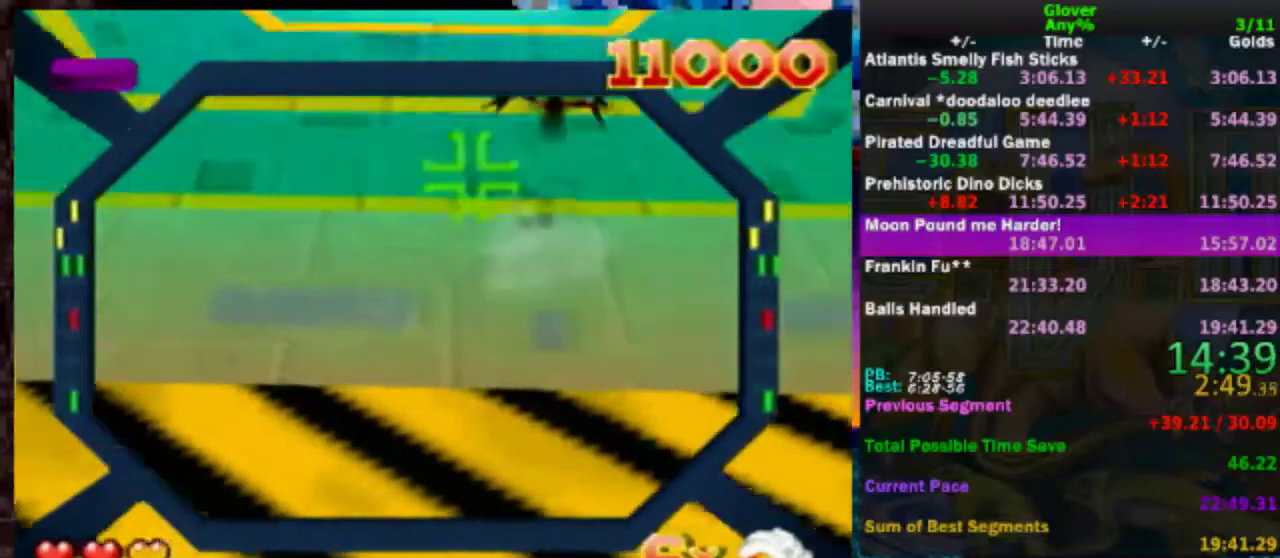
{"buttons": [], "left_stick": "center", "events": [[150, "left_stick", "down"], [200, "left_stick", "center"], [350, "left_stick", "down-left"], [450, "left_stick", "center"]]}
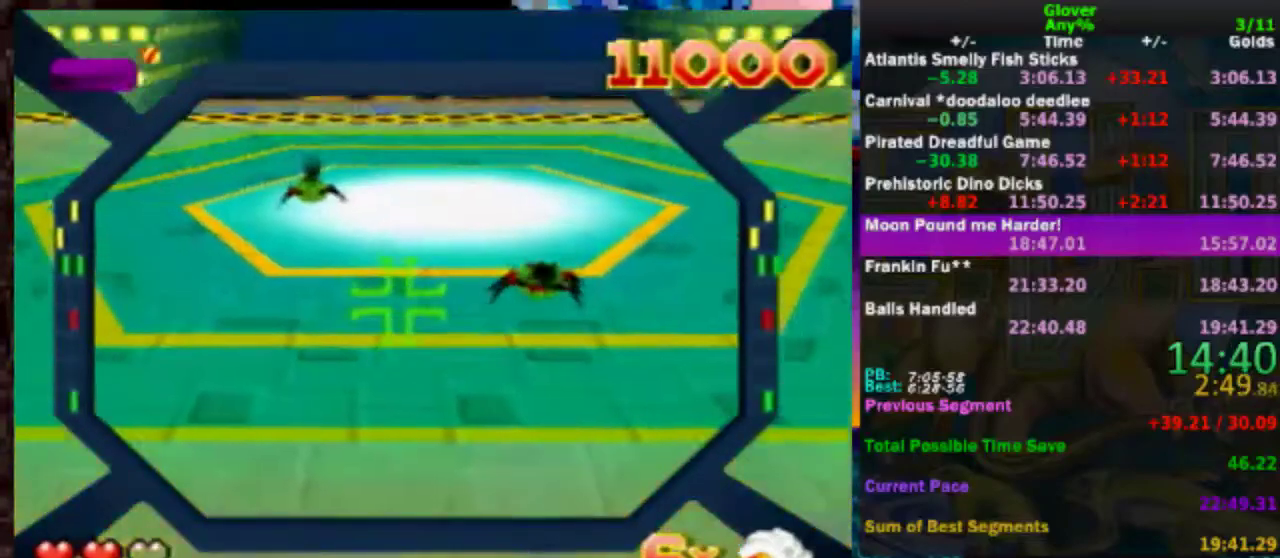
{"buttons": [], "left_stick": "down", "events": [[67, "left_stick", "up-left"], [250, "left_stick", "center"], [450, "left_stick", "down"]]}
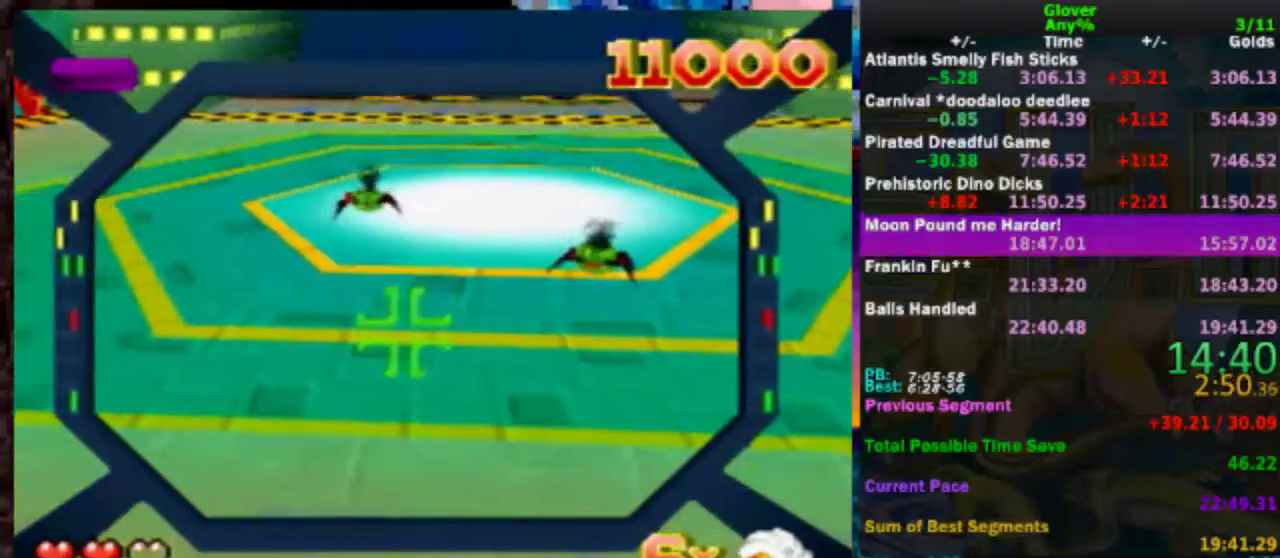
{"buttons": [], "left_stick": "left", "events": [[50, "left_stick", "down-left"], [100, "left_stick", "center"], [317, "left_stick", "left"], [367, "left_stick", "center"], [500, "left_stick", "left"]]}
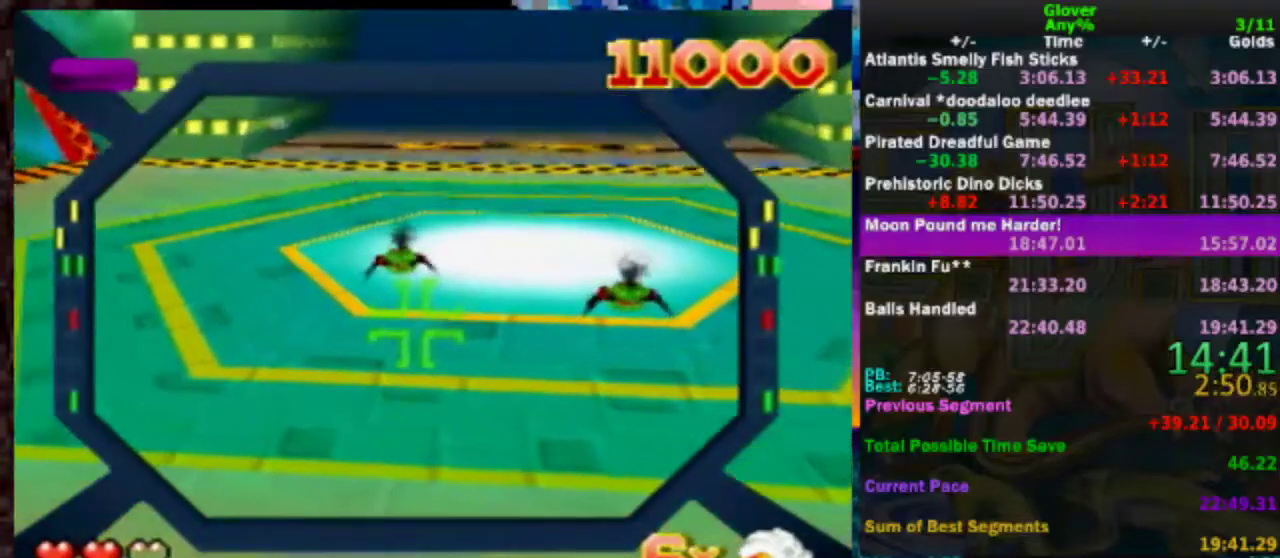
{"buttons": [], "left_stick": "center", "events": [[50, "left_stick", "down-left"], [100, "A", "down"], [100, "left_stick", "center"], [200, "A", "up"], [317, "A", "down"], [400, "A", "up"]]}
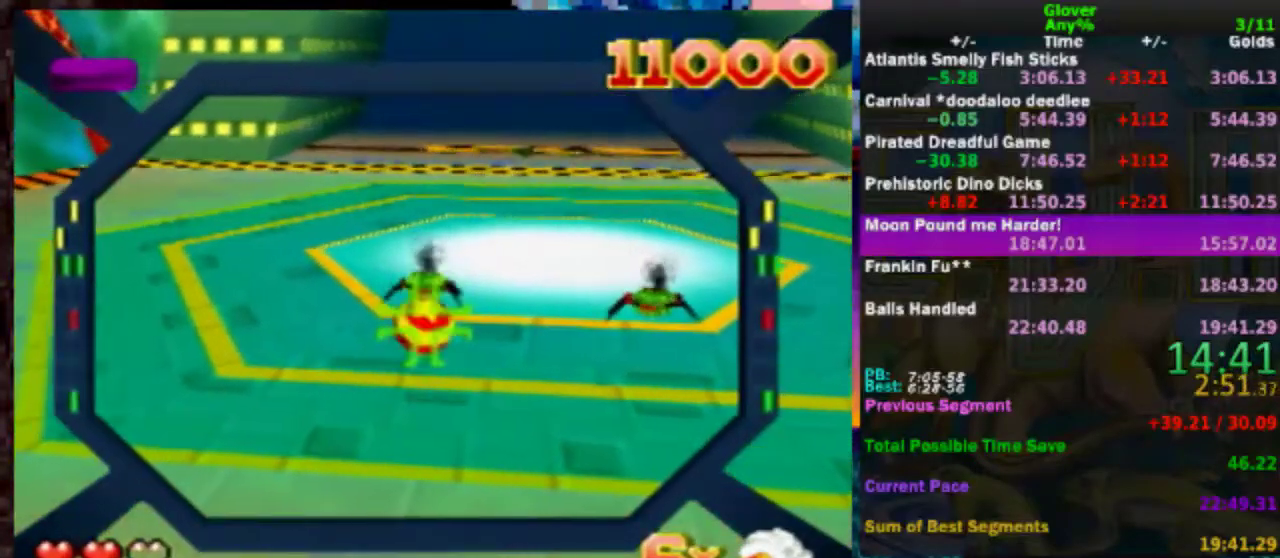
{"buttons": ["A"], "left_stick": "center", "events": [[200, "A", "down"], [300, "A", "up"], [400, "A", "down"]]}
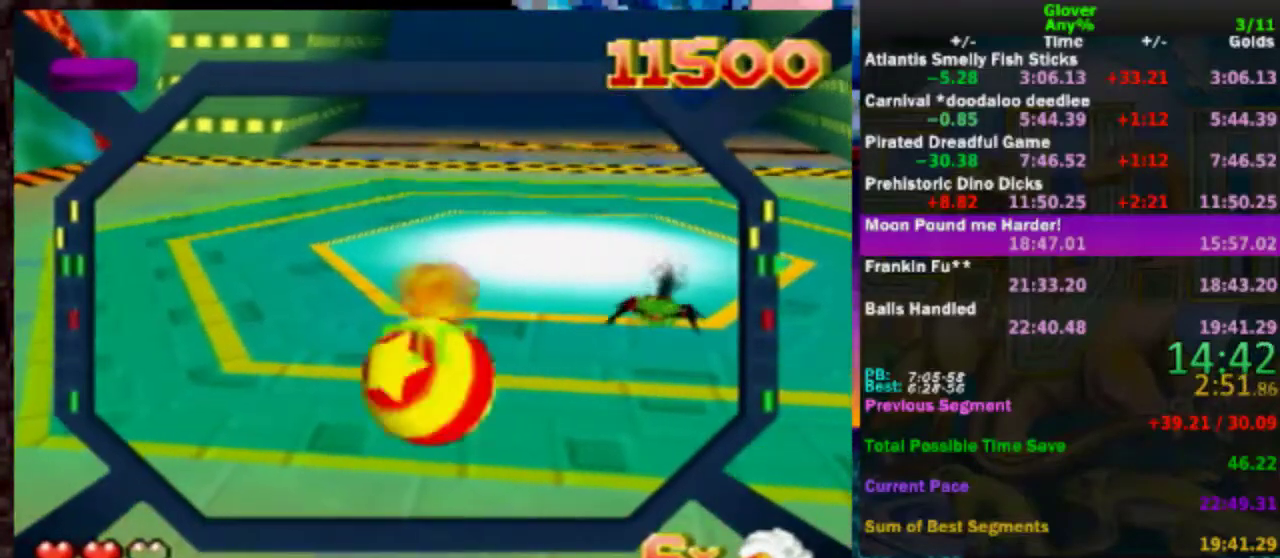
{"buttons": [], "left_stick": "center", "events": [[17, "A", "up"], [17, "left_stick", "right"], [267, "left_stick", "up-right"], [450, "left_stick", "center"]]}